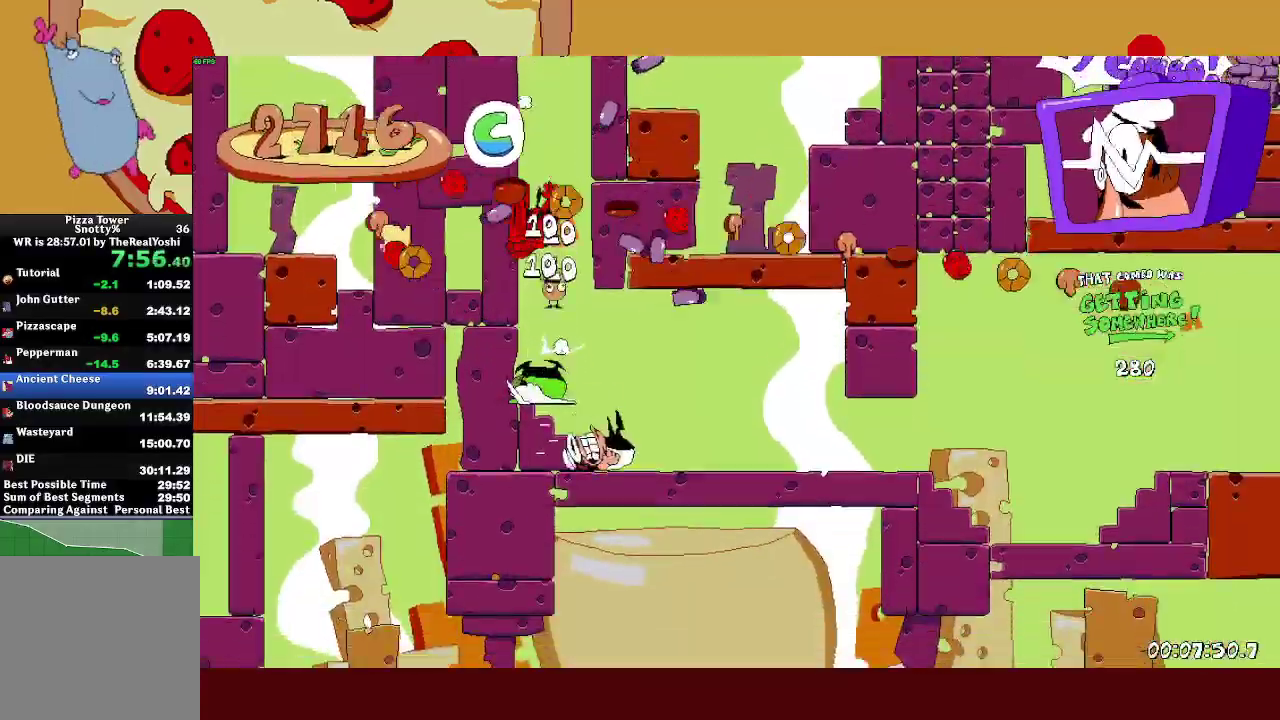
Gameplay with a controller (PlayStation layout); each line is a JSON object with the inputs held at the frame after it. "events" lists button and stick changes between this image and that frame as [ms after this image, input, new state], when the widget could be followed in between. Not read: R3 right_stick.
{"buttons": ["R2"], "left_stick": "right", "events": []}
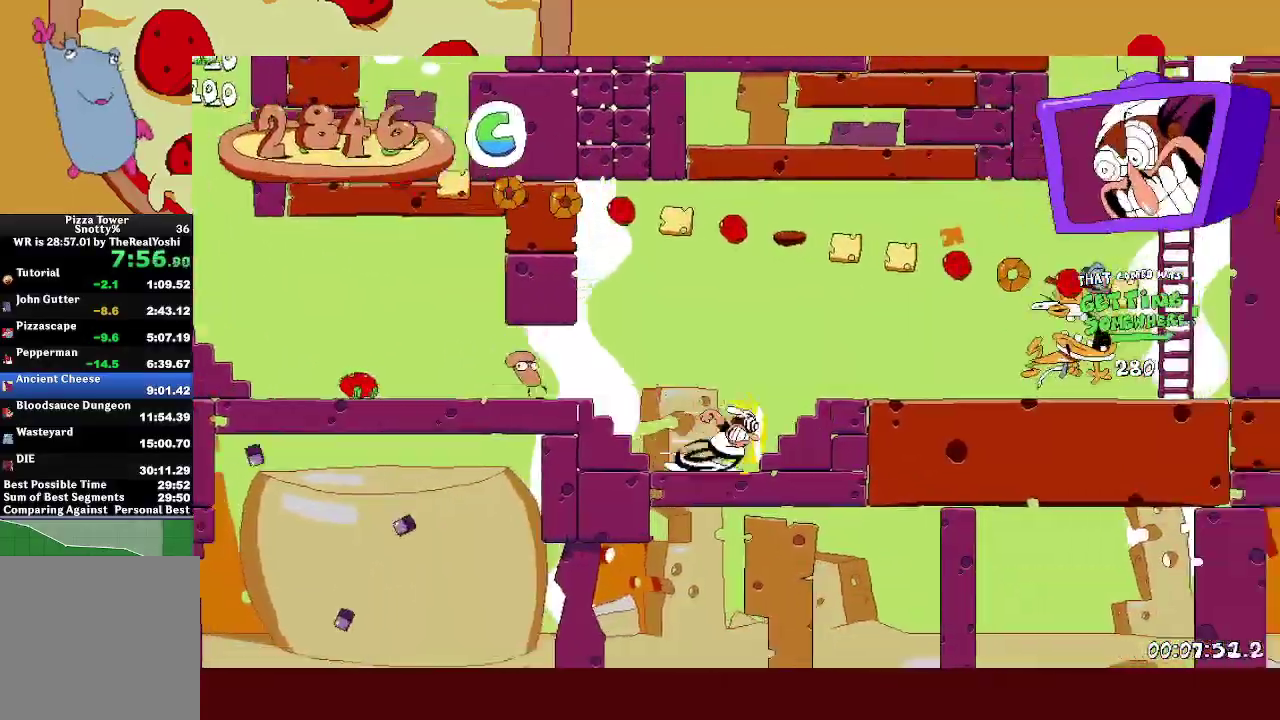
{"buttons": ["CROSS", "R2"], "left_stick": "left", "events": [[100, "CROSS", "down"], [400, "CROSS", "up"], [500, "CROSS", "down"], [500, "left_stick", "left"]]}
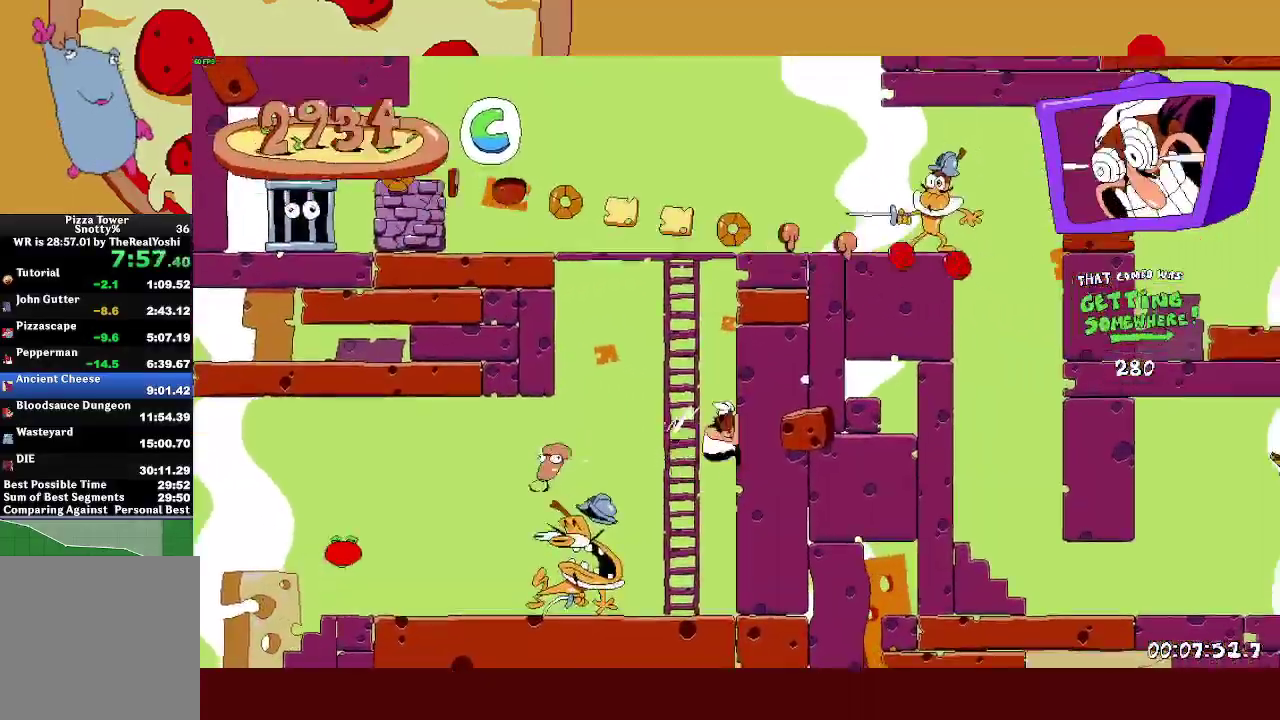
{"buttons": ["R2"], "left_stick": "left", "events": [[300, "CROSS", "up"]]}
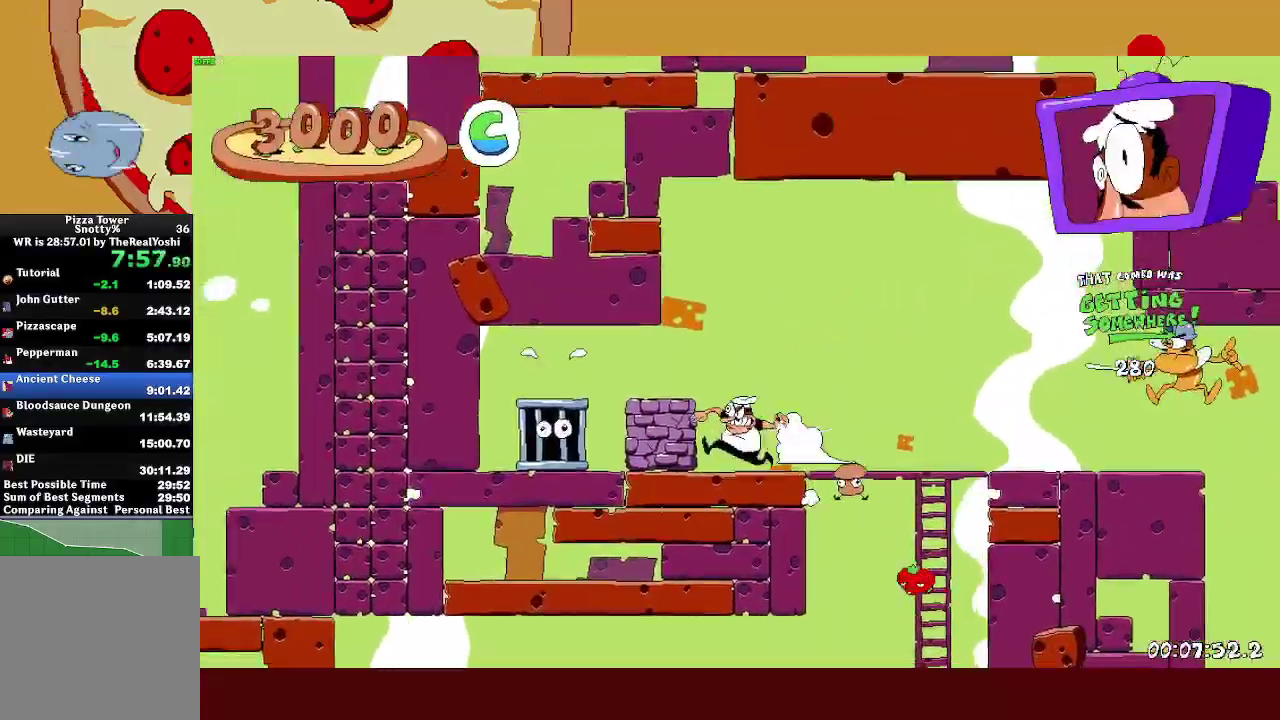
{"buttons": ["R2"], "left_stick": "right", "events": [[67, "SQUARE", "down"], [133, "SQUARE", "up"], [200, "SQUARE", "down"], [217, "left_stick", "right"], [233, "L1", "down"], [300, "SQUARE", "up"], [333, "L1", "up"]]}
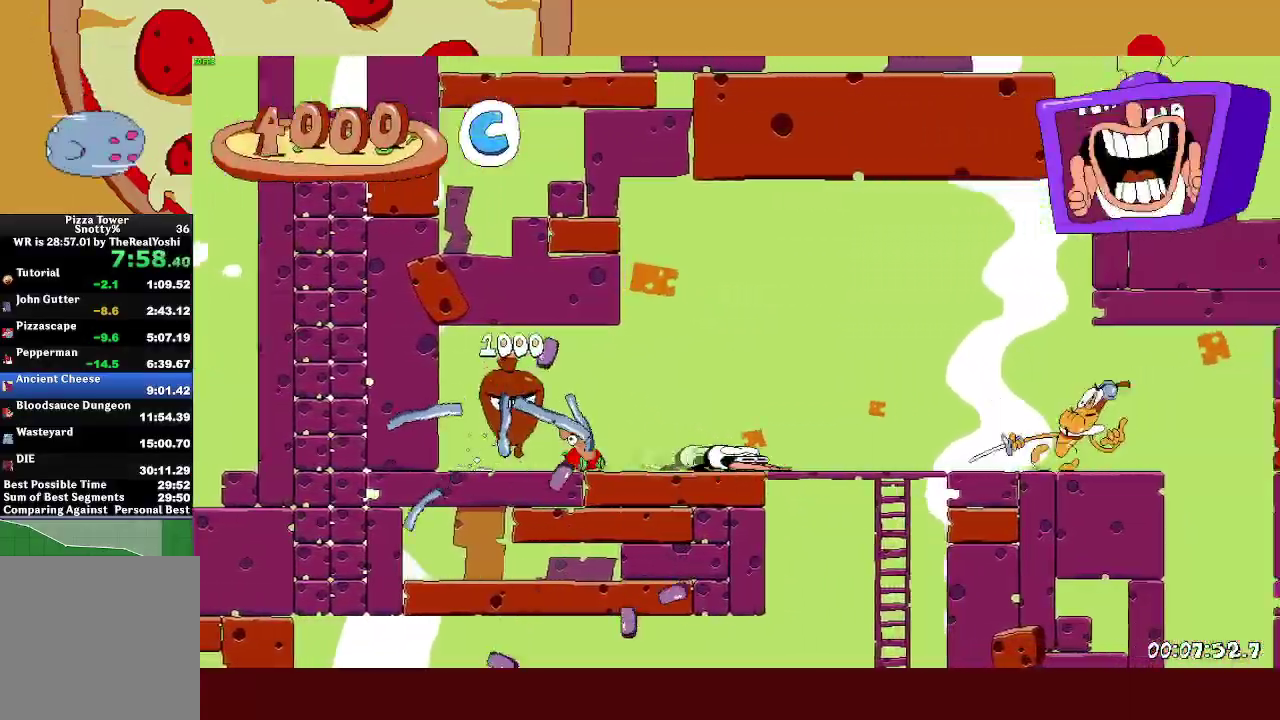
{"buttons": ["R2"], "left_stick": "right", "events": []}
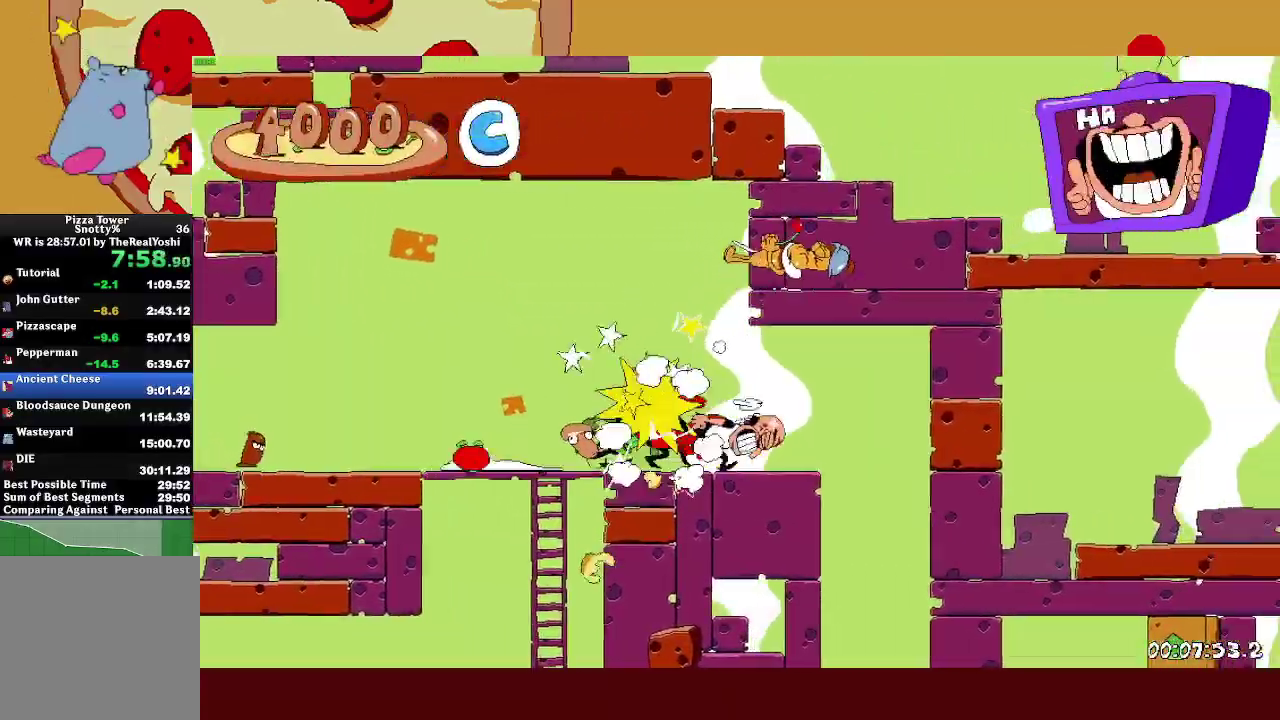
{"buttons": ["R2"], "left_stick": "right", "events": [[267, "CROSS", "down"], [267, "L1", "down"], [267, "SQUARE", "down"], [367, "L1", "up"], [383, "CROSS", "up"], [417, "SQUARE", "up"]]}
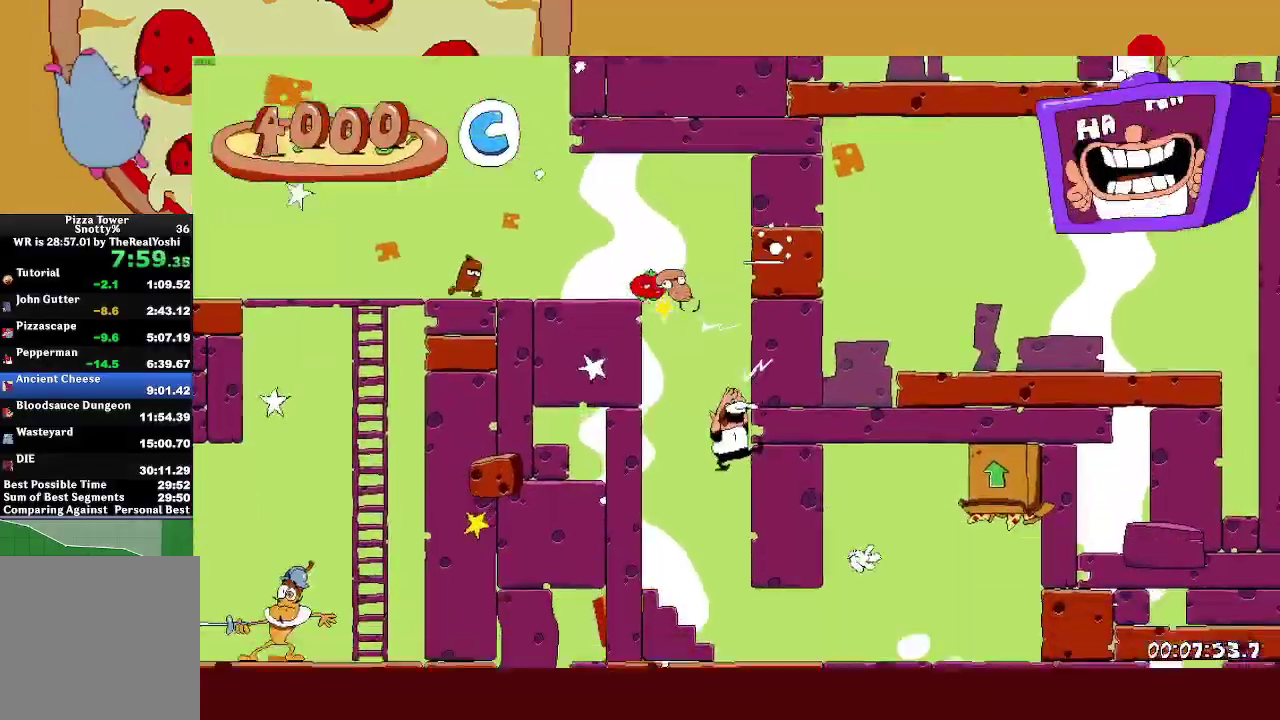
{"buttons": ["CROSS", "R2"], "left_stick": "right", "events": [[200, "SQUARE", "down"], [350, "SQUARE", "up"], [450, "CROSS", "down"]]}
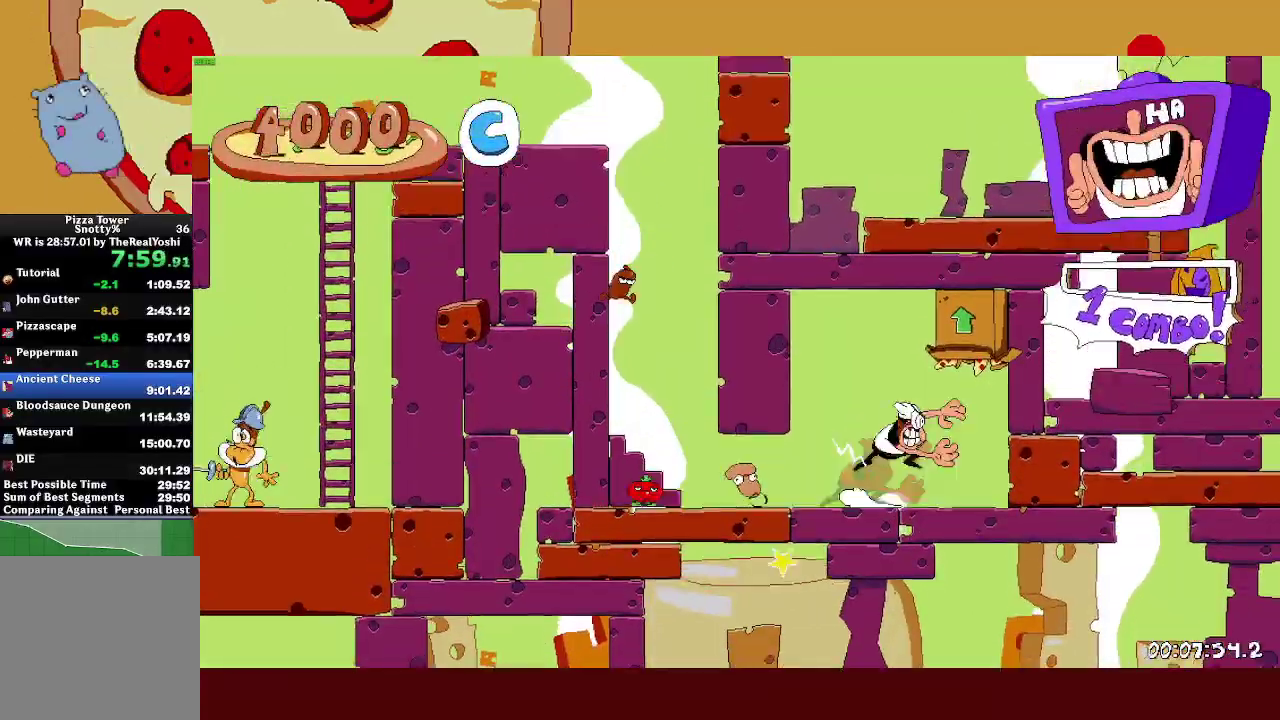
{"buttons": ["R2"], "left_stick": "left", "events": [[67, "left_stick", "up"], [217, "CROSS", "up"], [217, "left_stick", "center"], [233, "R2", "up"], [350, "R2", "down"], [350, "left_stick", "left"]]}
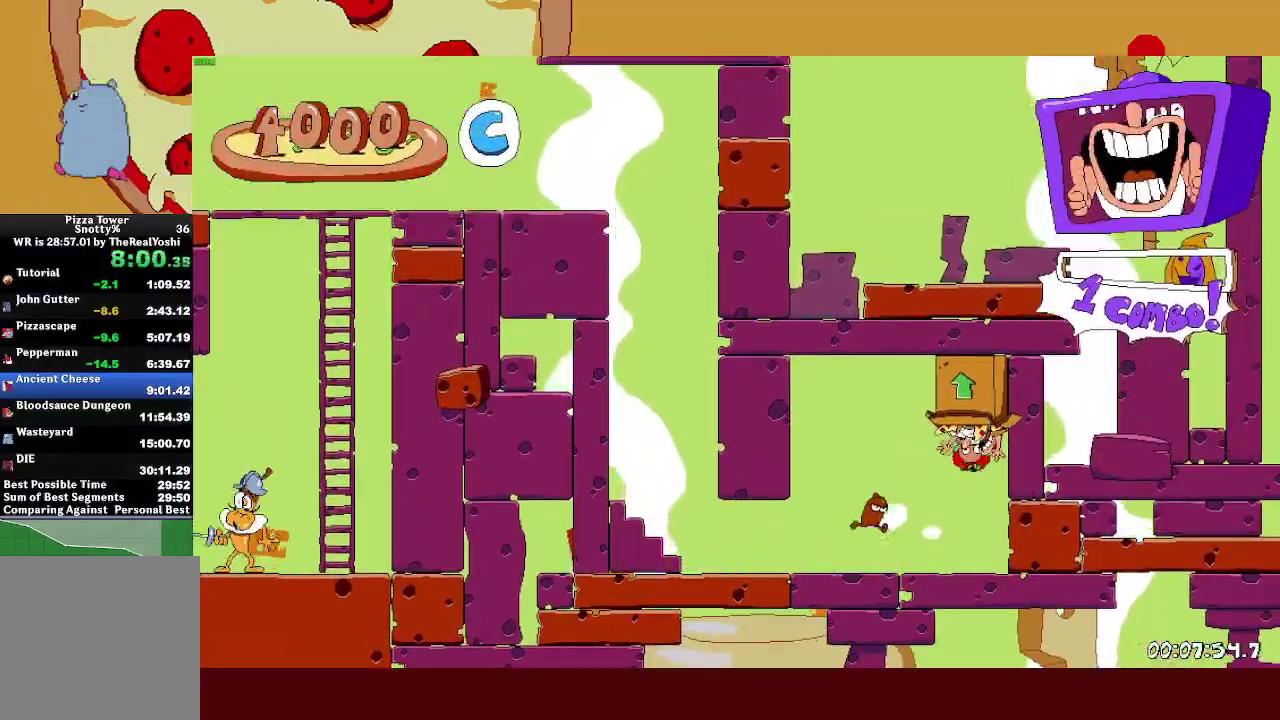
{"buttons": ["L1", "R2"], "left_stick": "left", "events": [[367, "SQUARE", "down"], [417, "L1", "down"], [467, "SQUARE", "up"]]}
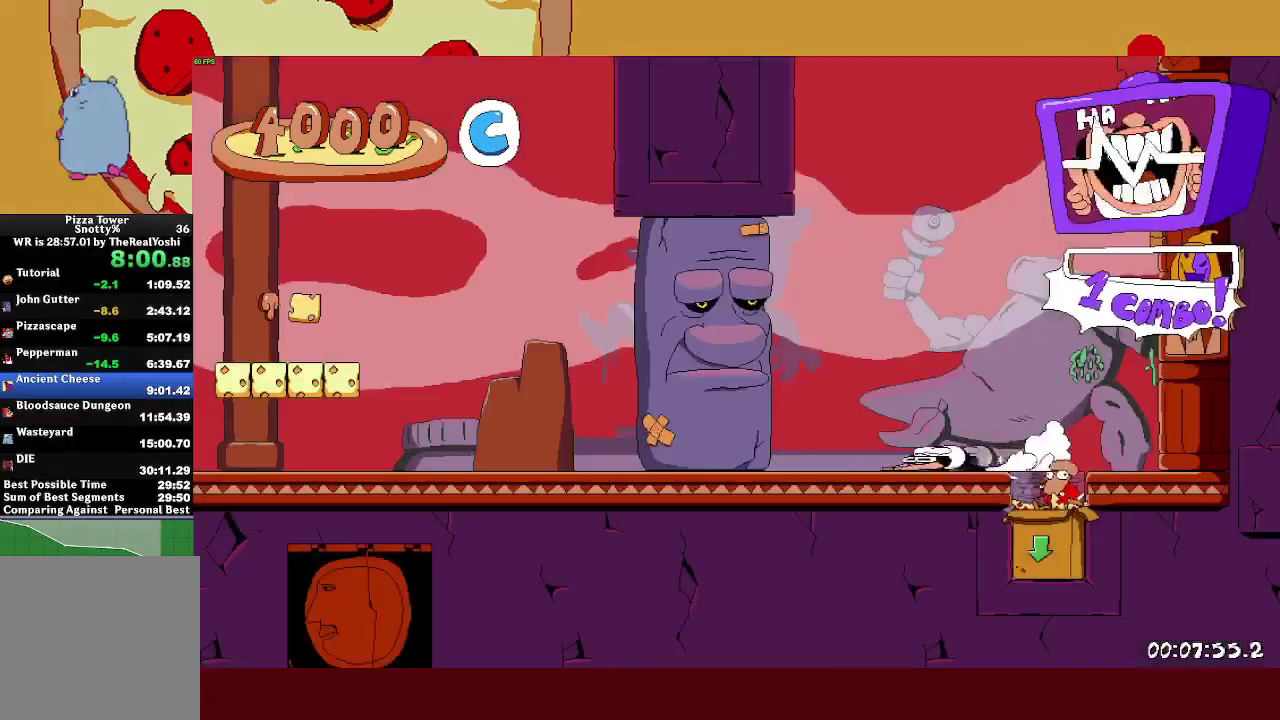
{"buttons": ["CROSS", "R2"], "left_stick": "left", "events": [[17, "L1", "up"], [433, "CROSS", "down"]]}
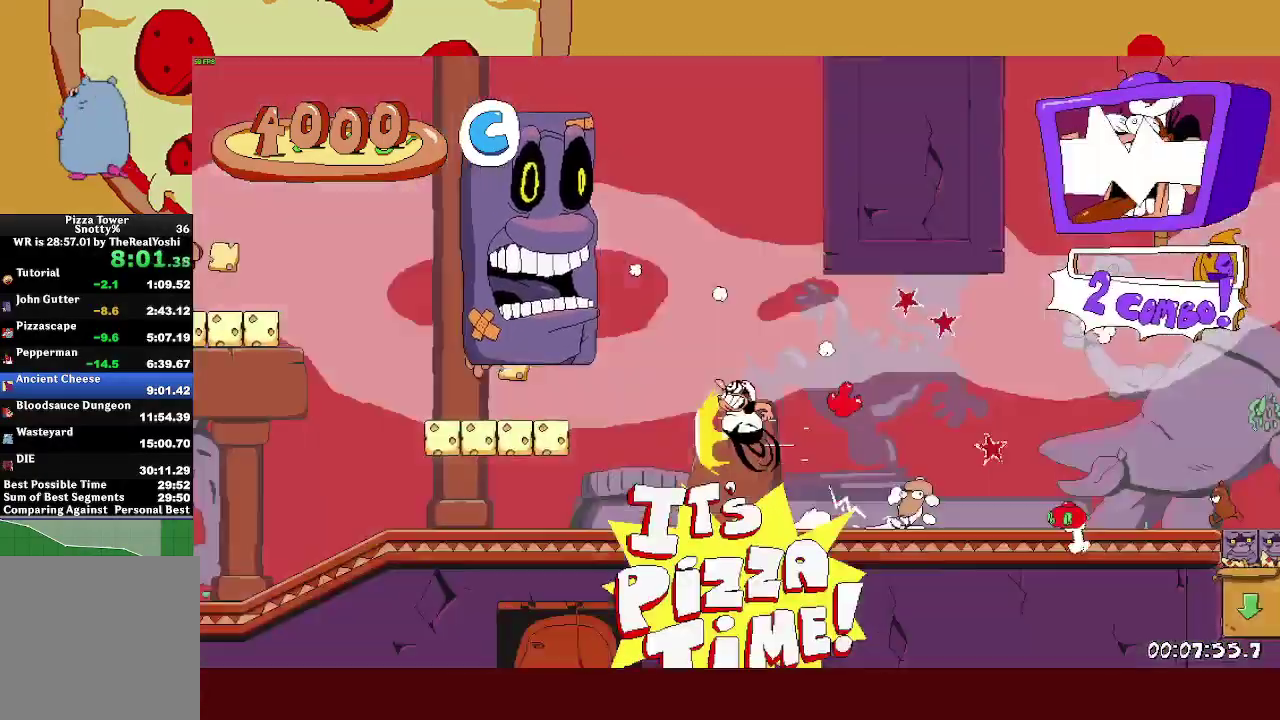
{"buttons": ["CROSS", "R2"], "left_stick": "left", "events": [[133, "CROSS", "up"], [317, "CROSS", "down"]]}
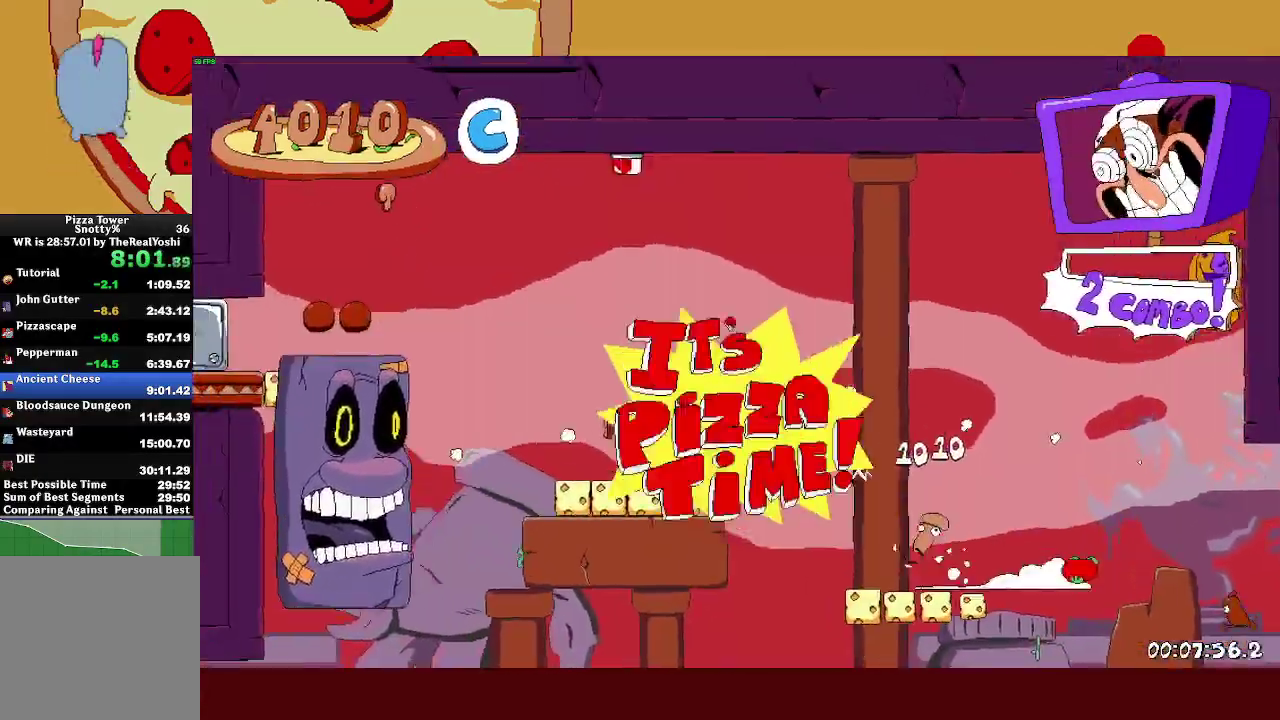
{"buttons": ["R2"], "left_stick": "left", "events": [[17, "CROSS", "up"], [200, "CROSS", "down"], [400, "CROSS", "up"]]}
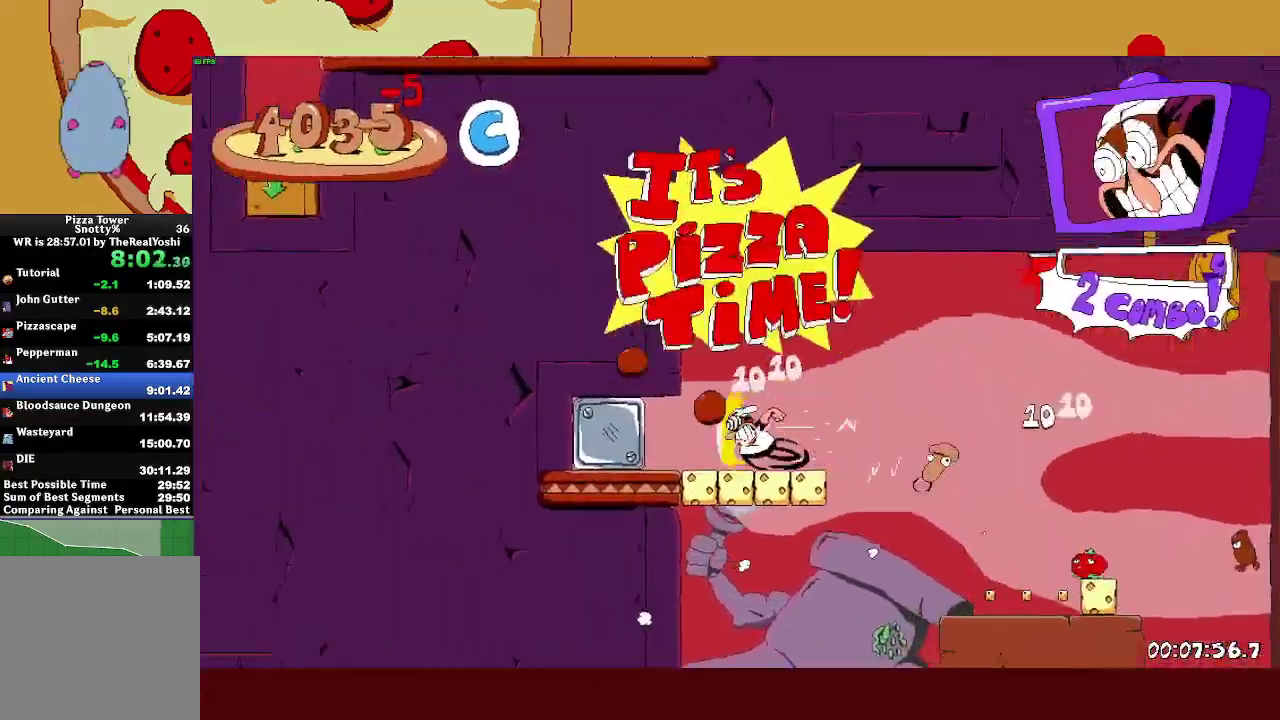
{"buttons": ["R2"], "left_stick": "left", "events": []}
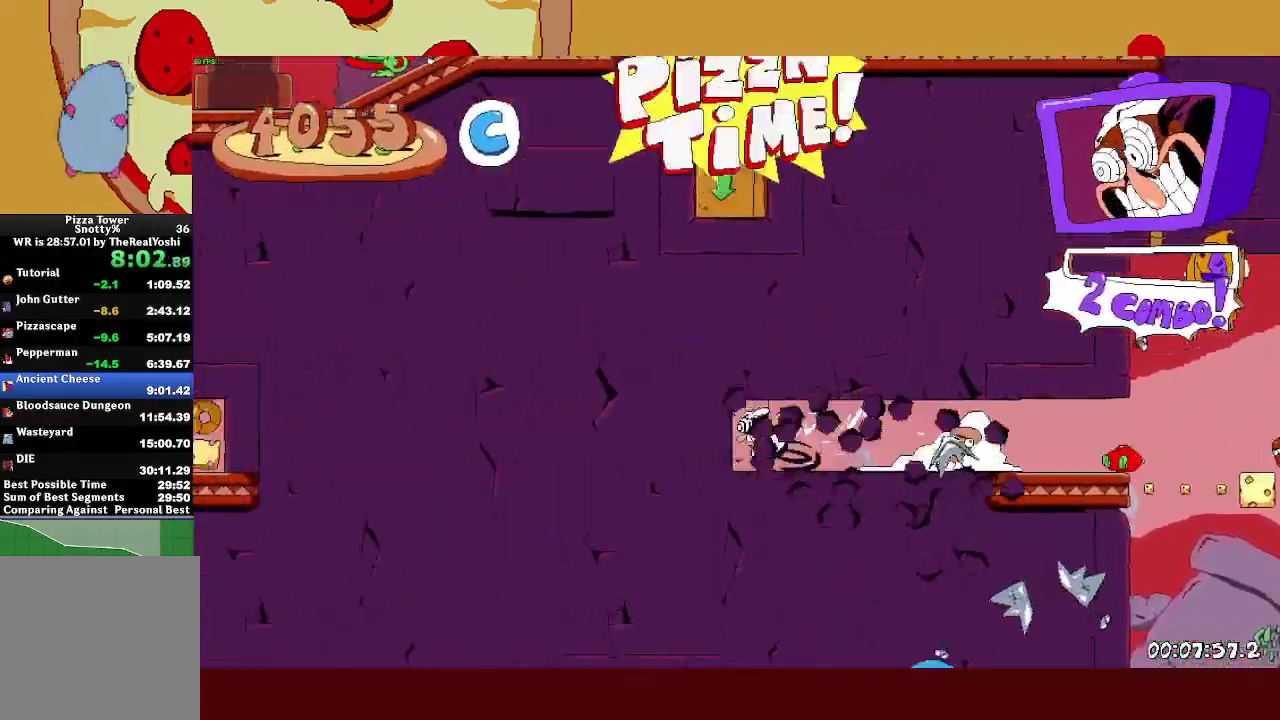
{"buttons": ["R1", "R2"], "left_stick": "left", "events": [[183, "R1", "down"]]}
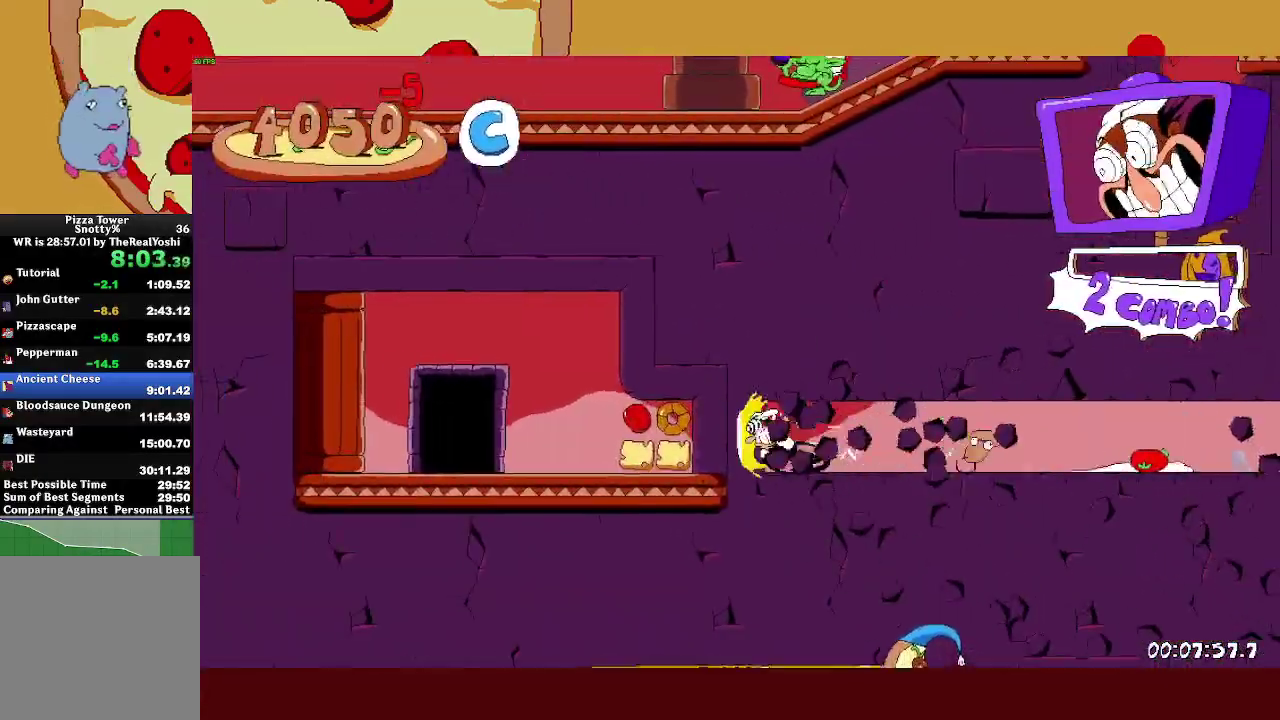
{"buttons": ["R2"], "left_stick": "left", "events": [[367, "R1", "up"]]}
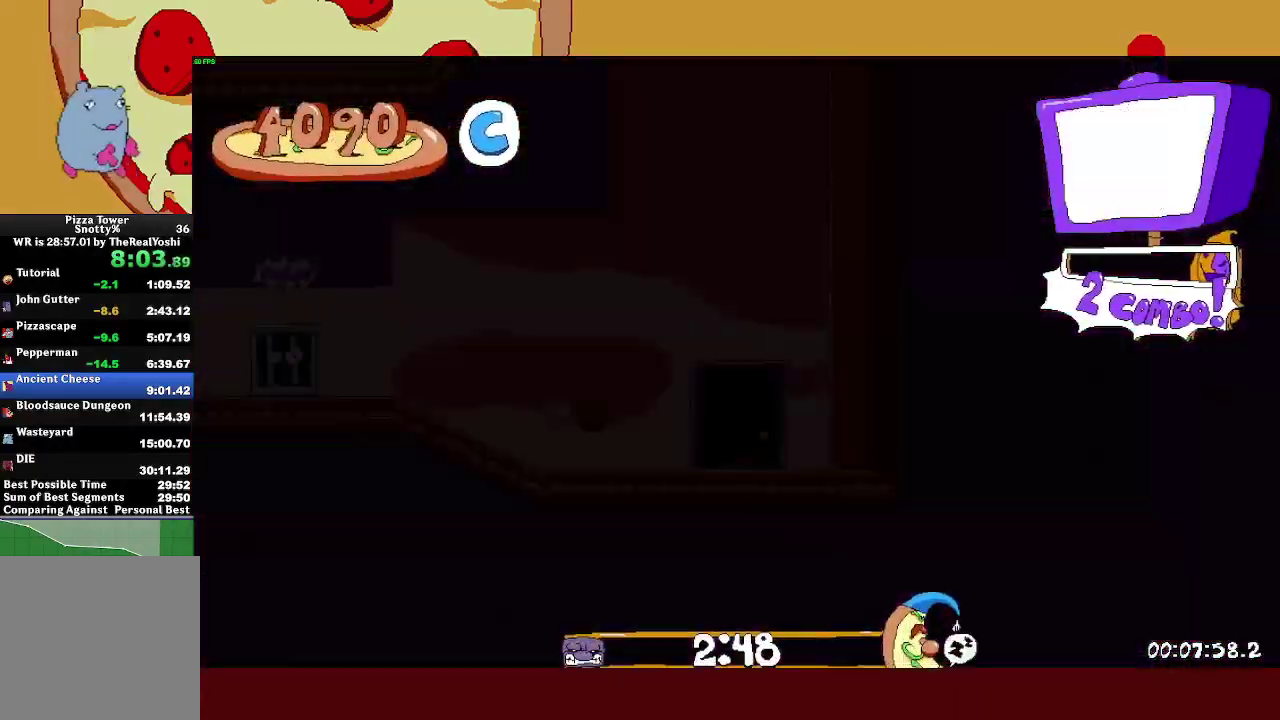
{"buttons": ["R2"], "left_stick": "left", "events": []}
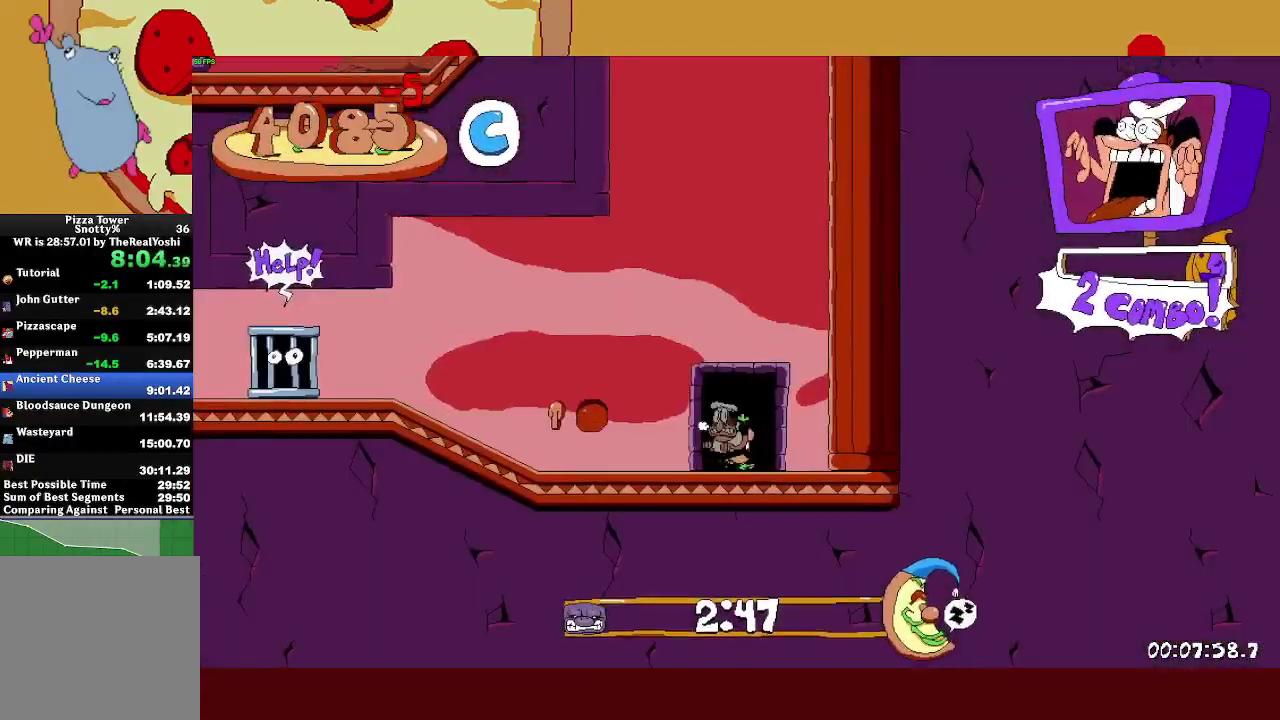
{"buttons": ["R2"], "left_stick": "left", "events": [[200, "L1", "down"], [200, "SQUARE", "down"], [300, "SQUARE", "up"], [400, "L1", "up"]]}
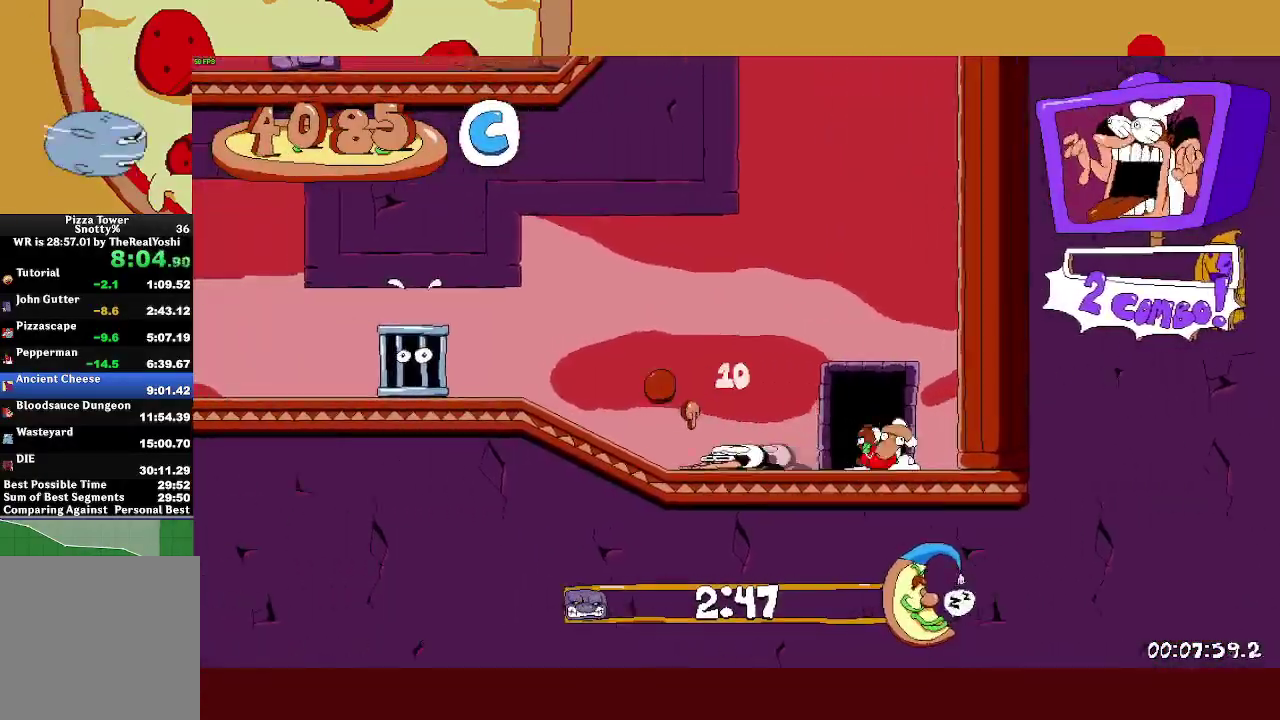
{"buttons": ["R2"], "left_stick": "left", "events": []}
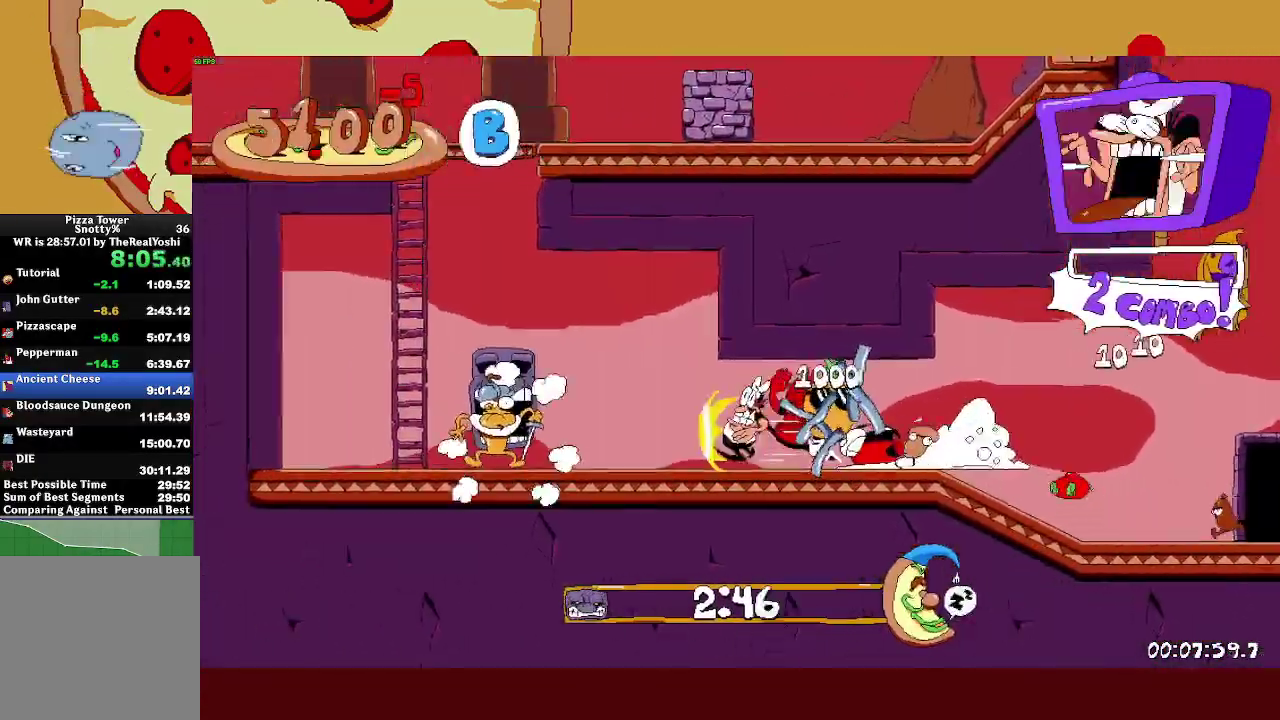
{"buttons": ["R2"], "left_stick": "center", "events": [[250, "left_stick", "center"], [267, "L2", "down"], [417, "L2", "up"]]}
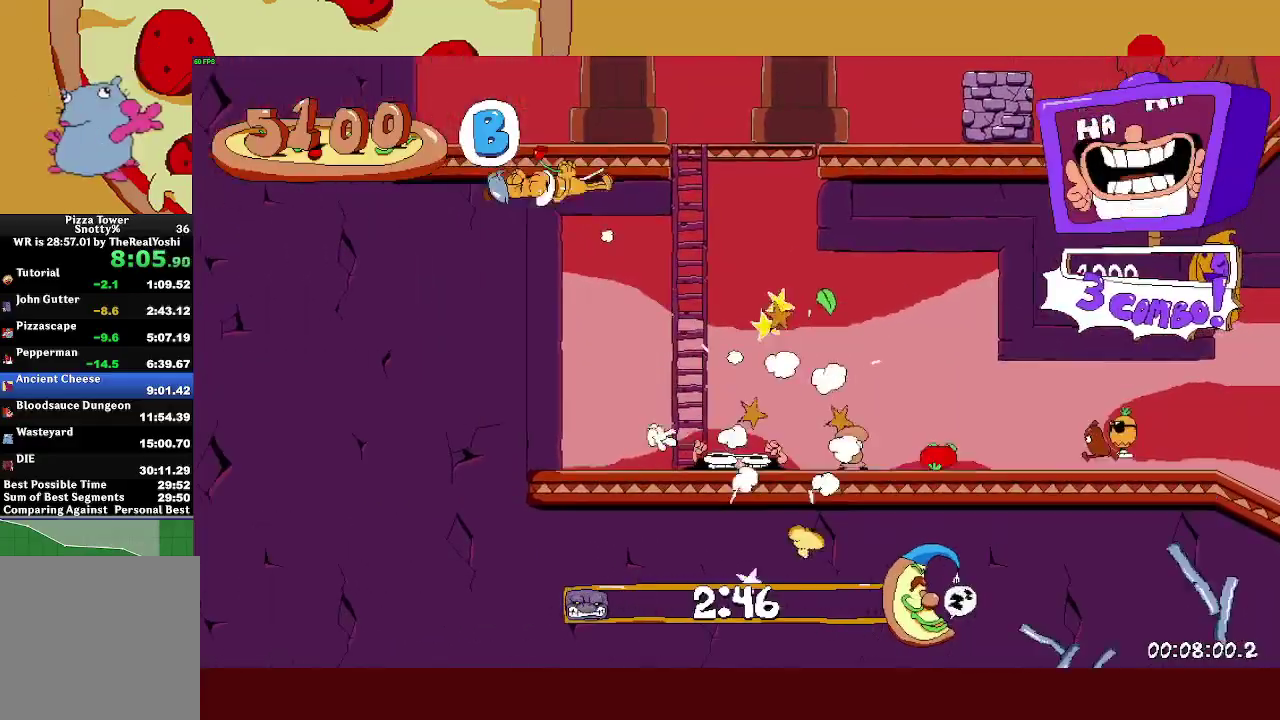
{"buttons": ["R2"], "left_stick": "center", "events": []}
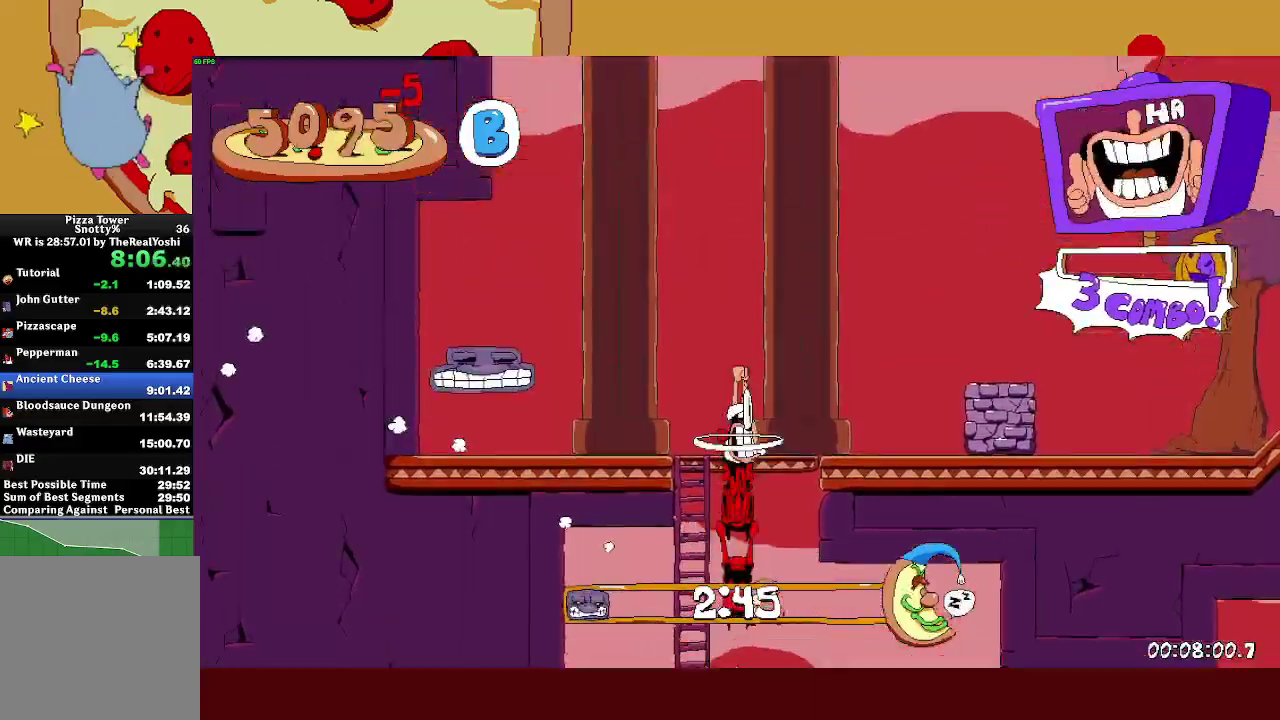
{"buttons": ["R2"], "left_stick": "left", "events": [[250, "left_stick", "left"], [267, "SQUARE", "down"], [383, "SQUARE", "up"]]}
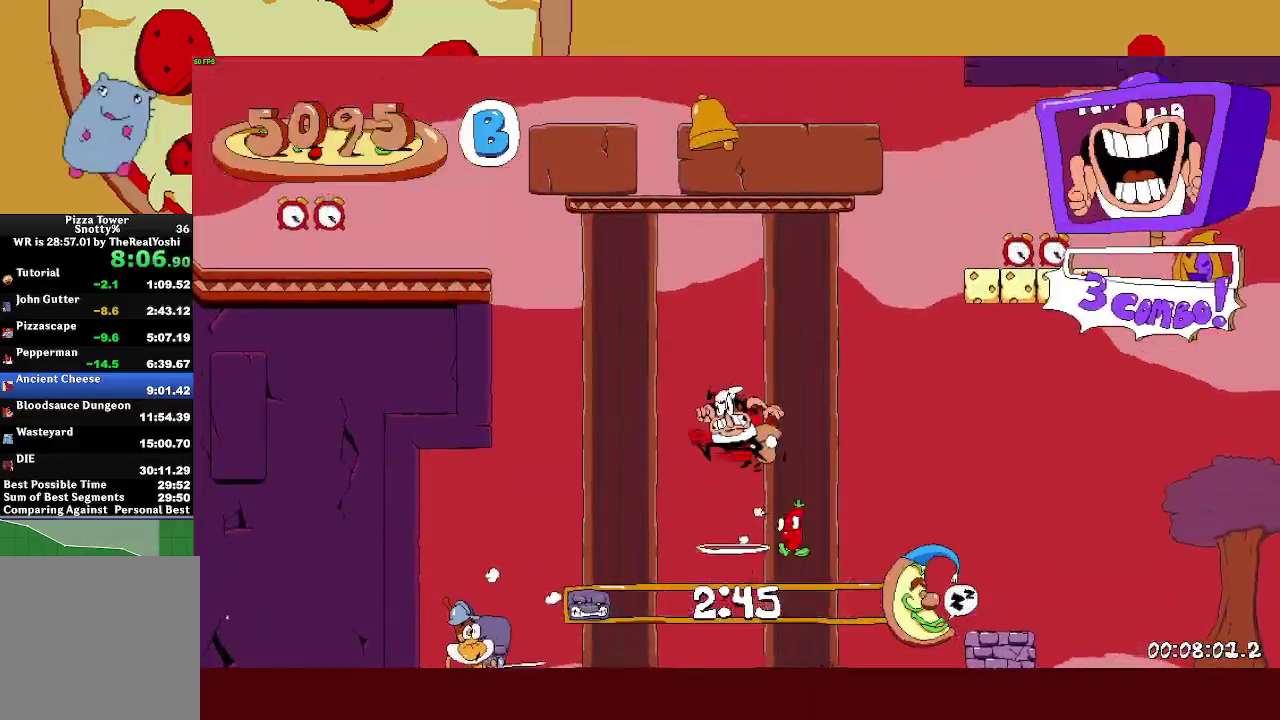
{"buttons": ["R2"], "left_stick": "left", "events": []}
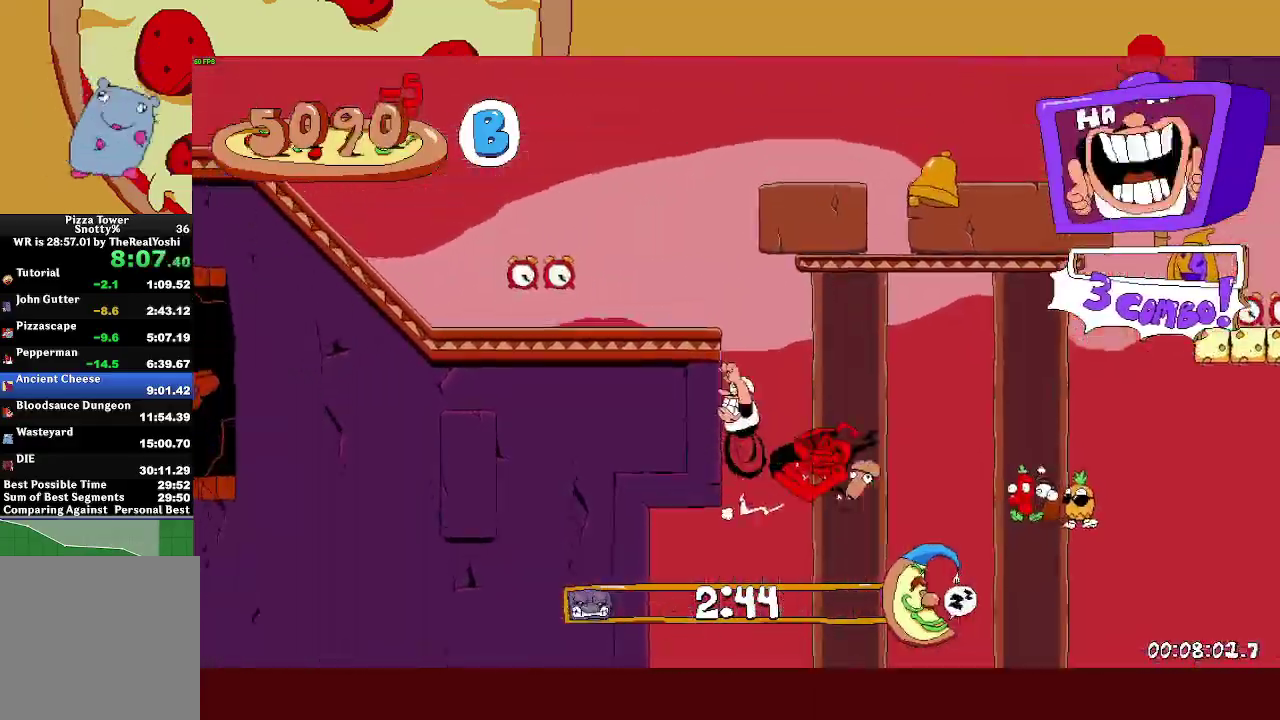
{"buttons": ["R2"], "left_stick": "left", "events": []}